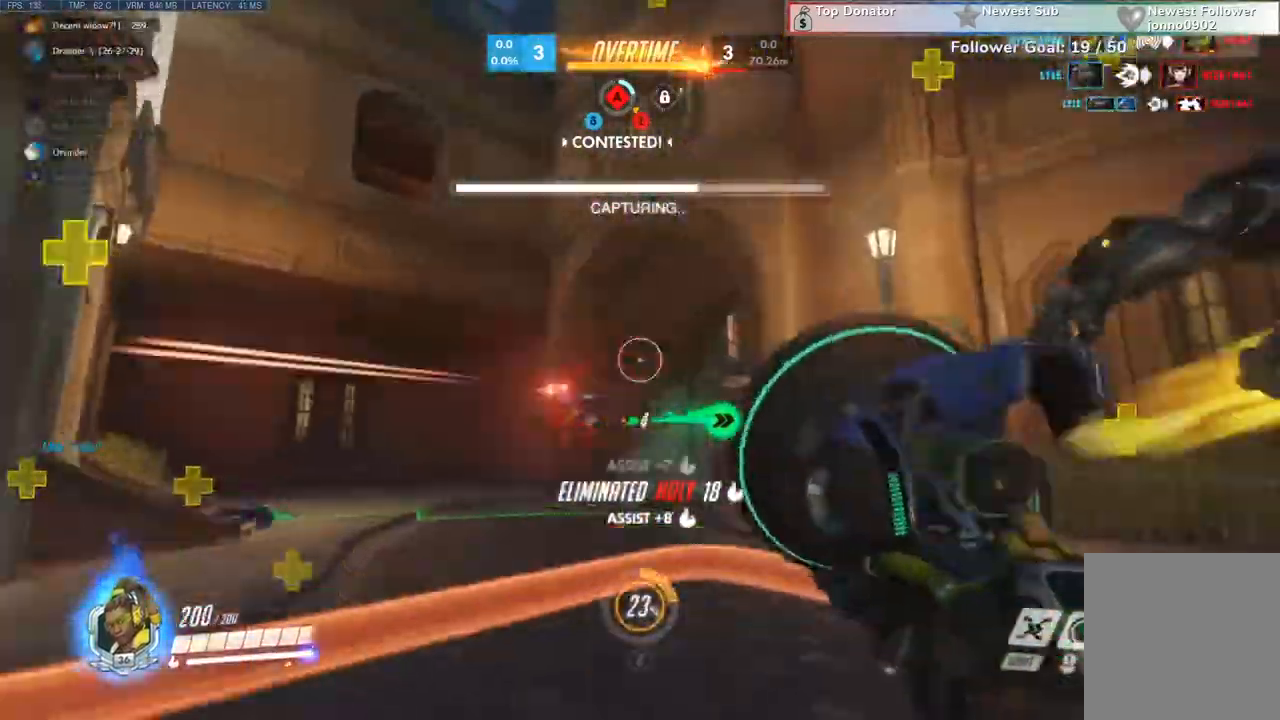
Gameplay with keyboard and mouse; each line is a JSON object with the keys and mouse buttons held at the frame after it. "events" lists presses ("down") and releases ("up") of "a", "c", "ctrl", "d", "e", "q", "r", "s", "shift", "space", "tab", "w", "x", "z", "mouse_left", "mouse_wheel", "mouse_right", "mouse_mb4" and "mouse_mb5" between this image and that frame as [ms after this image, input, new state], when the widget could be followed in between. "mouse_left", "mouse_wheel", "mouse_right", "mouse_mb4", "mouse_mb5" = the "left", "wheel", "right", "mb4", "mb5" buttons of the "mouse" list. No other keys are recorded. "wheel" means that the mouse wheel is clicked or scrolled. Not read: mouse_move.
{"keys": ["d", "w"], "mouse": []}
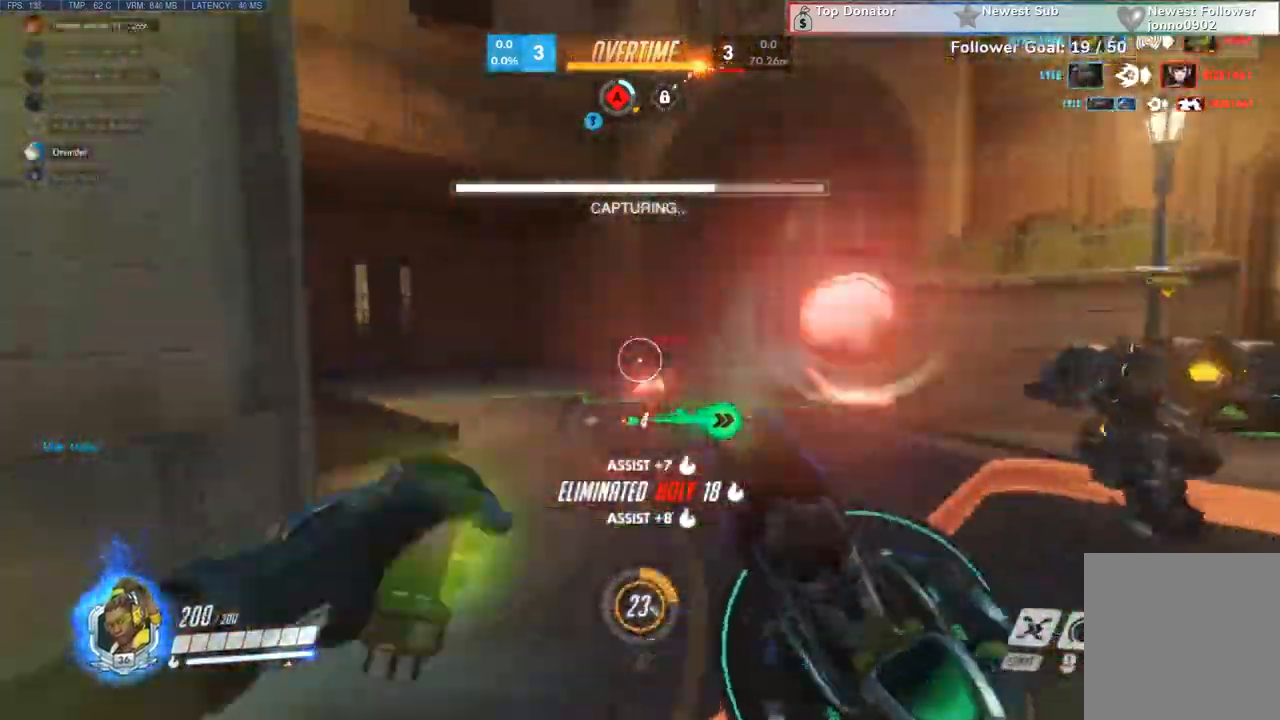
{"keys": ["d", "s"], "mouse": ["left"], "events": [[33, "w", "up"], [233, "s", "down"], [400, "mouse_left", "down"]]}
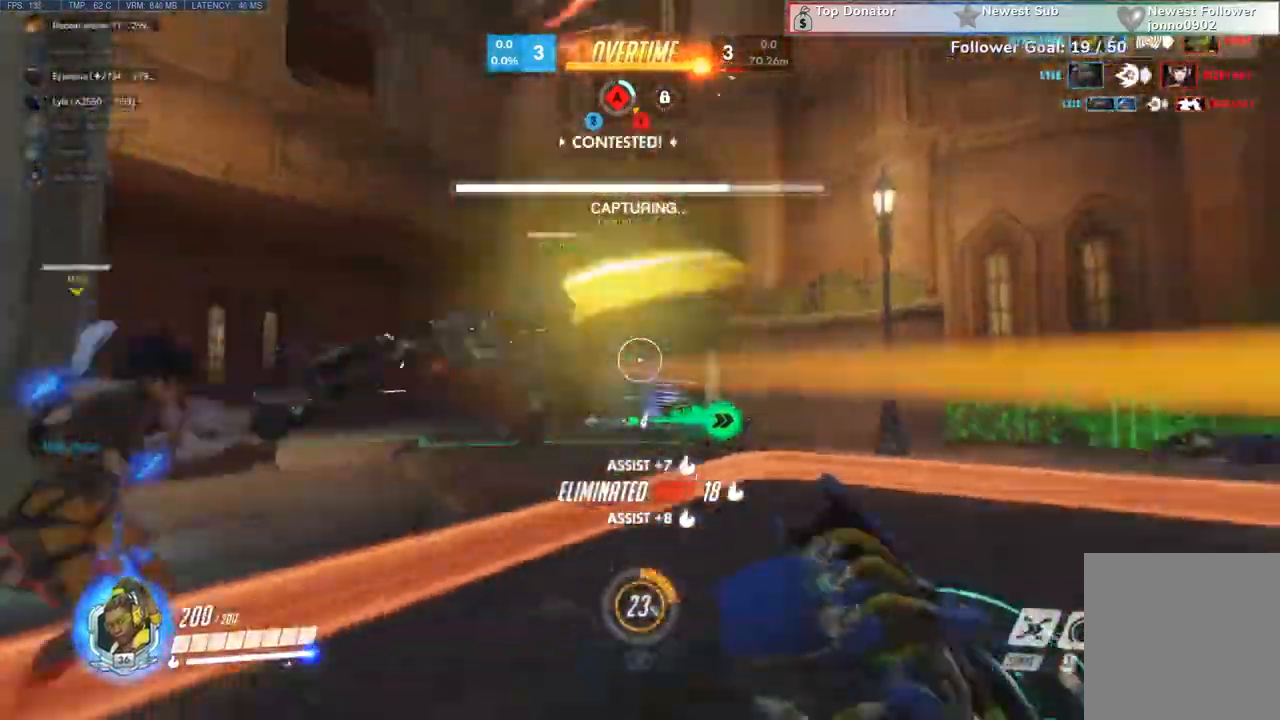
{"keys": ["d", "s"], "mouse": ["left"]}
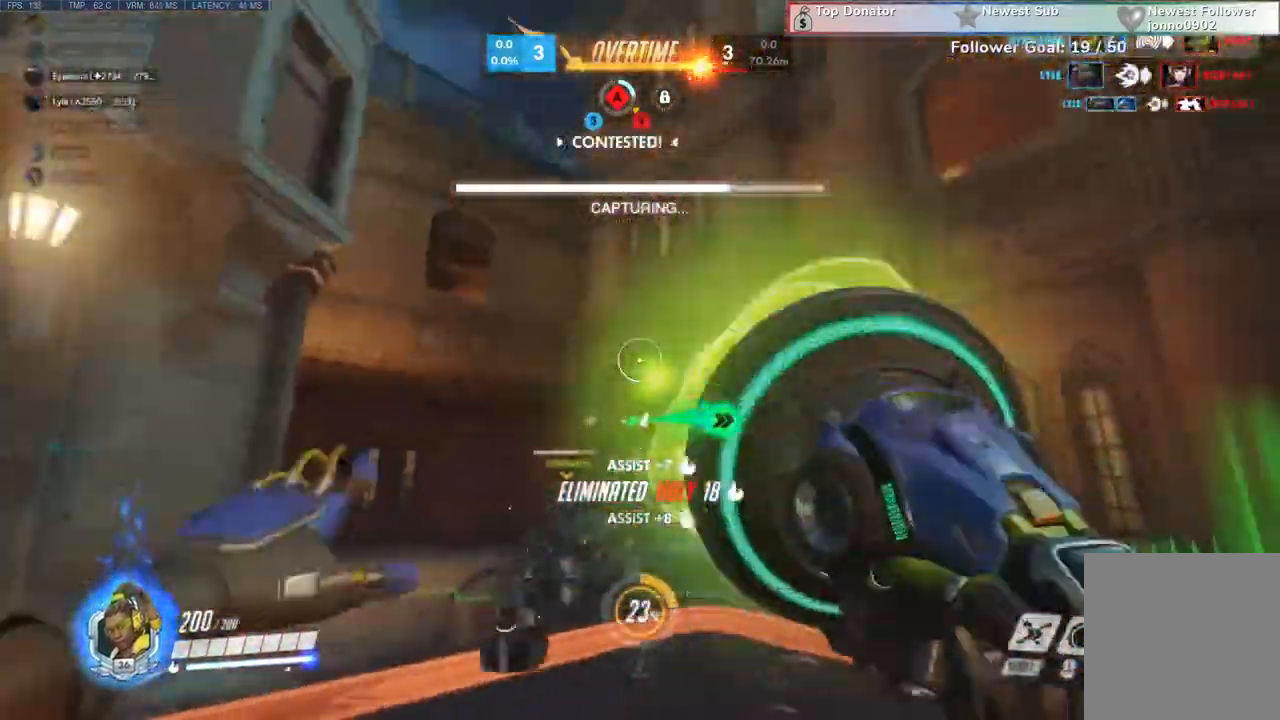
{"keys": ["d", "s"], "mouse": [], "events": [[133, "mouse_left", "up"], [267, "space", "down"], [400, "space", "up"]]}
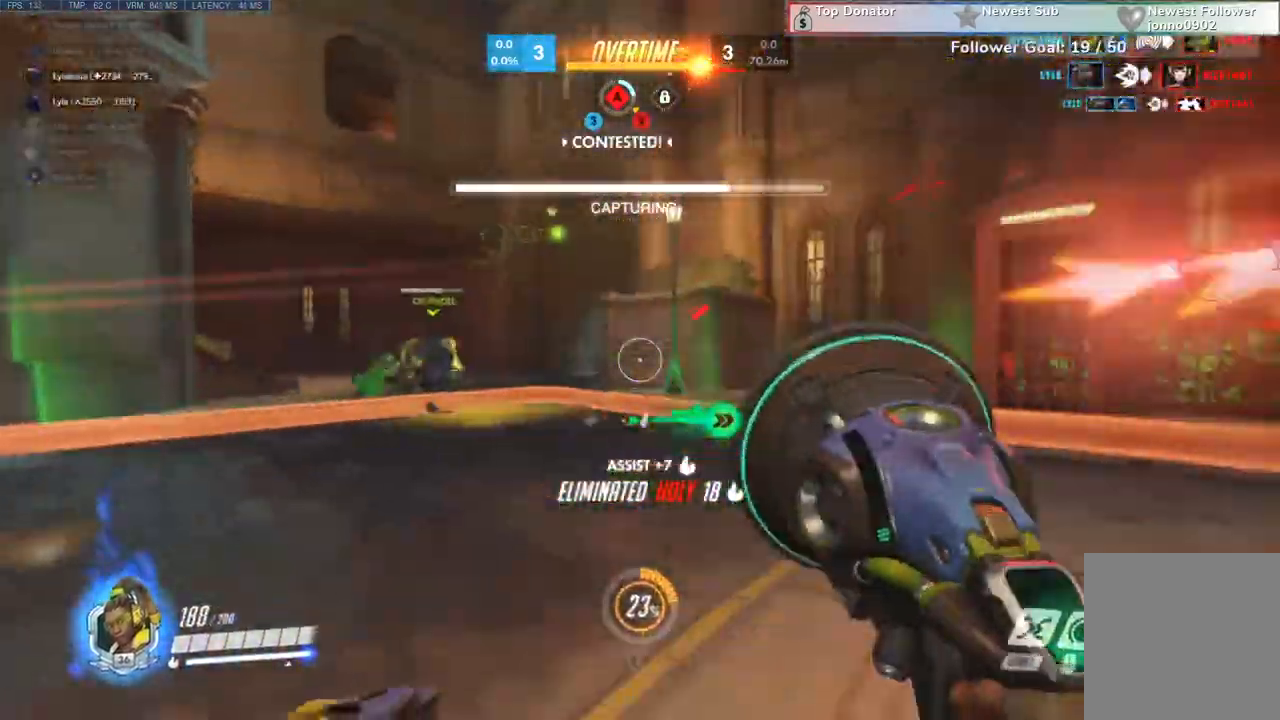
{"keys": ["a", "s"], "mouse": ["left"]}
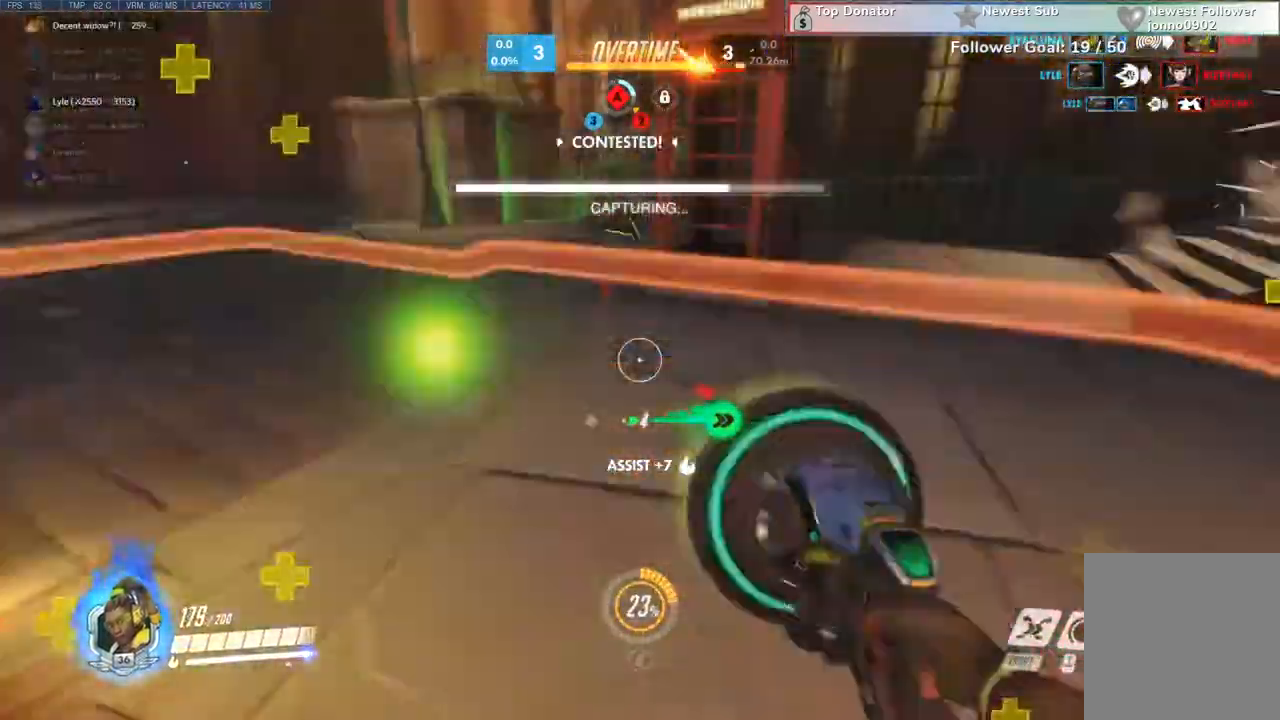
{"keys": ["d", "w"], "mouse": ["left", "mb5"], "events": [[33, "a", "up"], [67, "d", "down"], [133, "a", "down"], [233, "a", "up"], [233, "s", "up"], [433, "mouse_mb5", "down"], [433, "w", "down"]]}